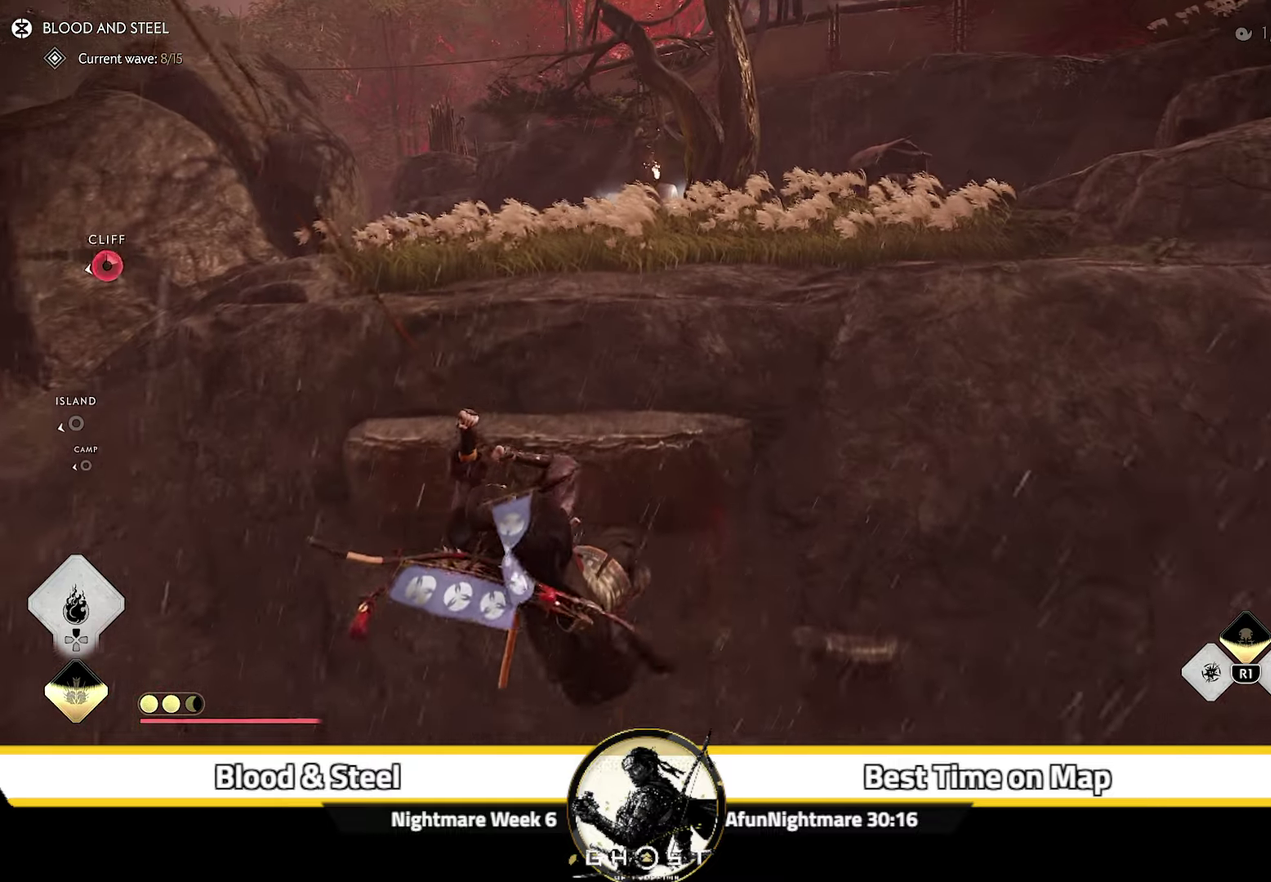
Gameplay with a controller (PlayStation layout); each line is a JSON object with the inputs held at the frame after it (dt_ms = milliseconds from this image to that frame). "events" lists button and stick changes between this image and that frame as [ms after this image, input, new state], when the widget could be followed in between. Not read: L1 TOUCHPAD.
{"dt_ms": 500, "buttons": [], "left_stick": "up", "right_stick": "center", "events": [[150, "CROSS", "down"], [267, "CROSS", "up"]]}
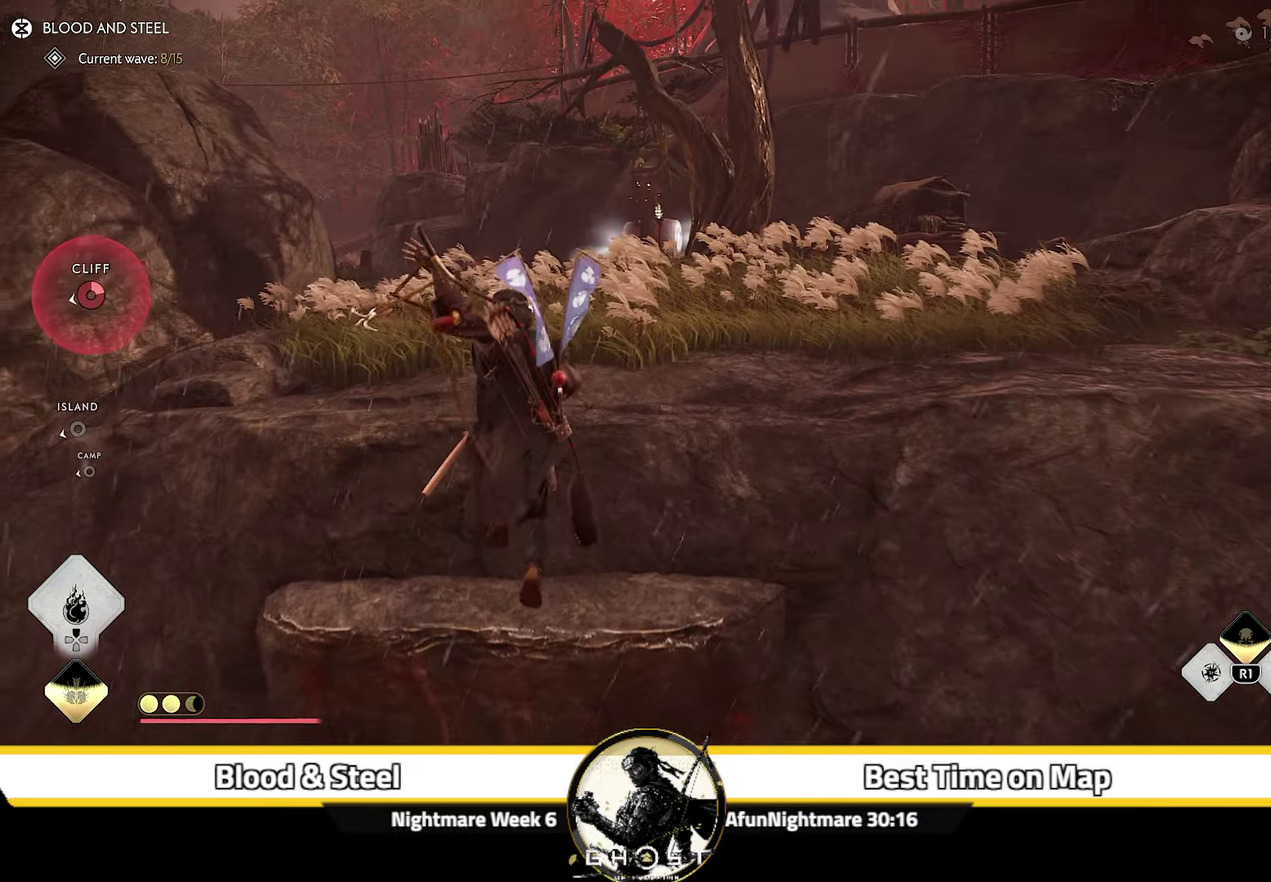
{"dt_ms": 500, "buttons": [], "left_stick": "up", "right_stick": "center", "events": []}
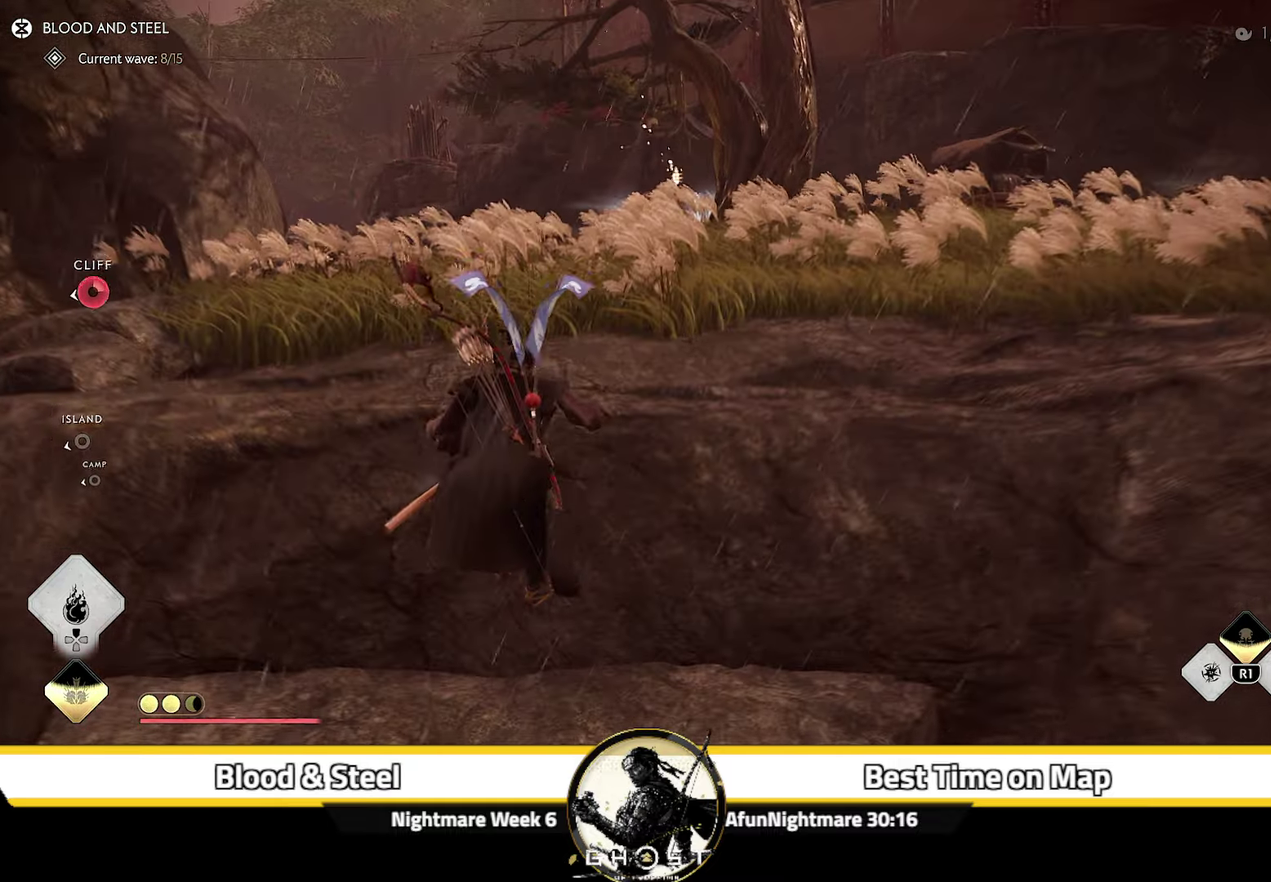
{"dt_ms": 500, "buttons": [], "left_stick": "up", "right_stick": "center", "events": [[217, "right_stick", "down"], [400, "right_stick", "down-left"], [467, "right_stick", "center"]]}
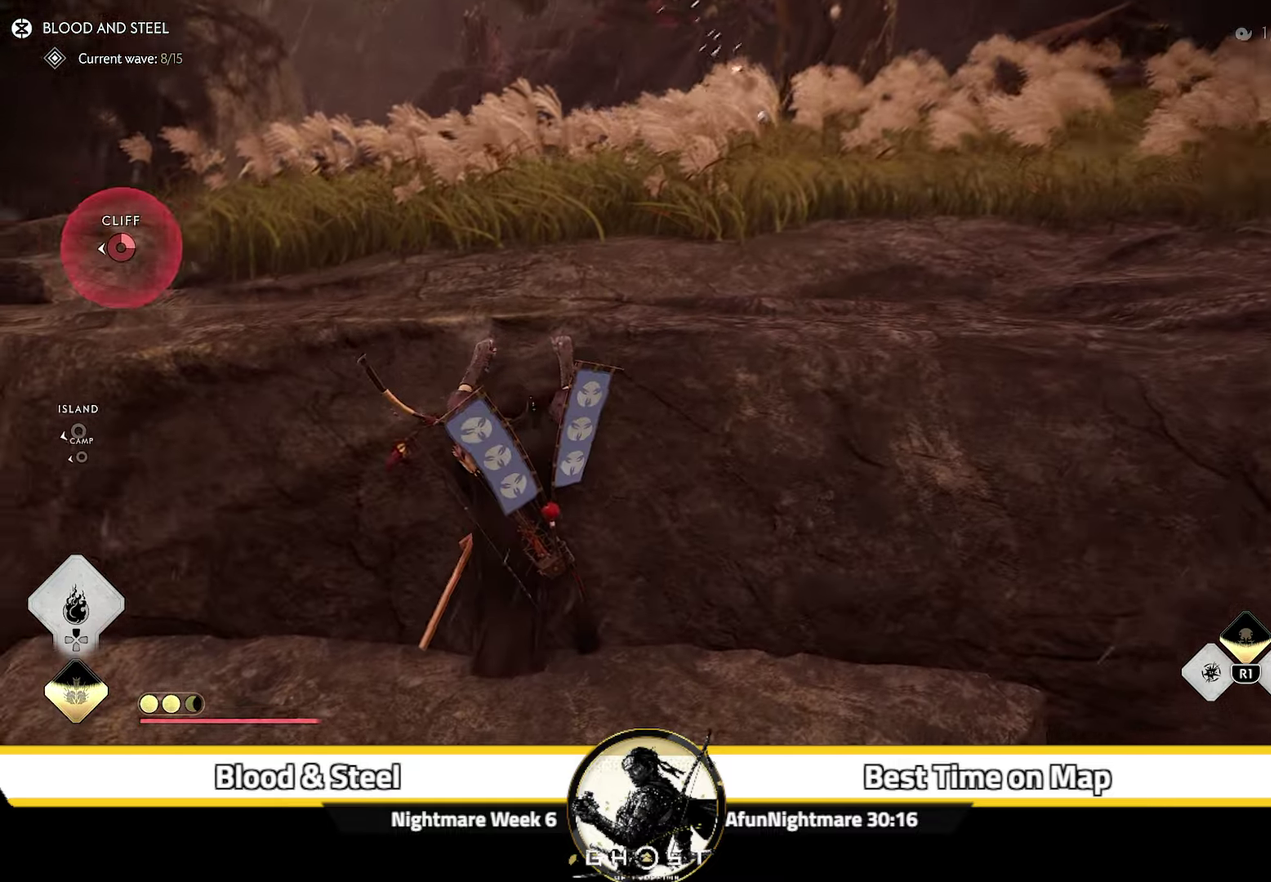
{"dt_ms": 700, "buttons": ["CIRCLE"], "left_stick": "up", "right_stick": "center"}
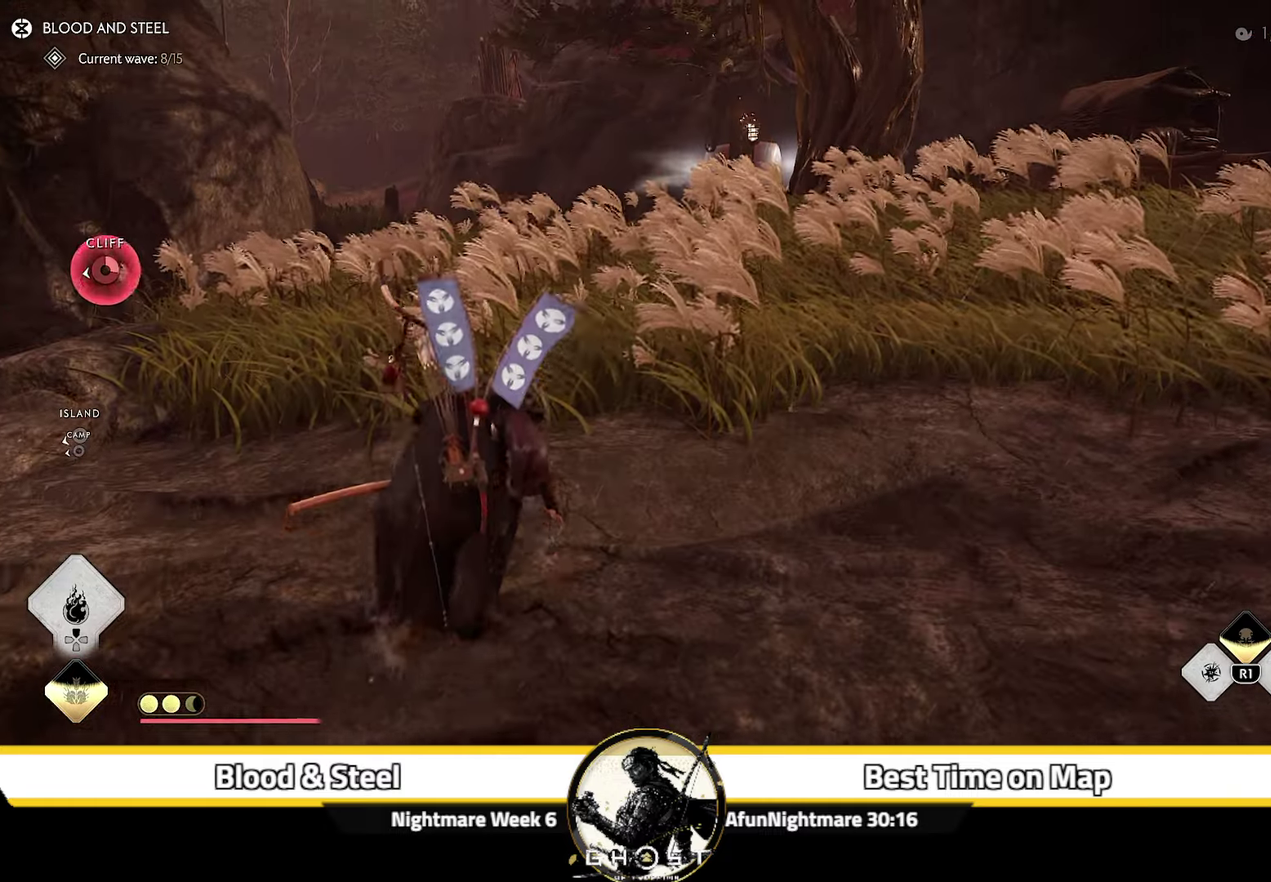
{"dt_ms": 300, "buttons": ["CIRCLE"], "left_stick": "up", "right_stick": "center", "events": [[50, "CIRCLE", "up"], [234, "CIRCLE", "down"]]}
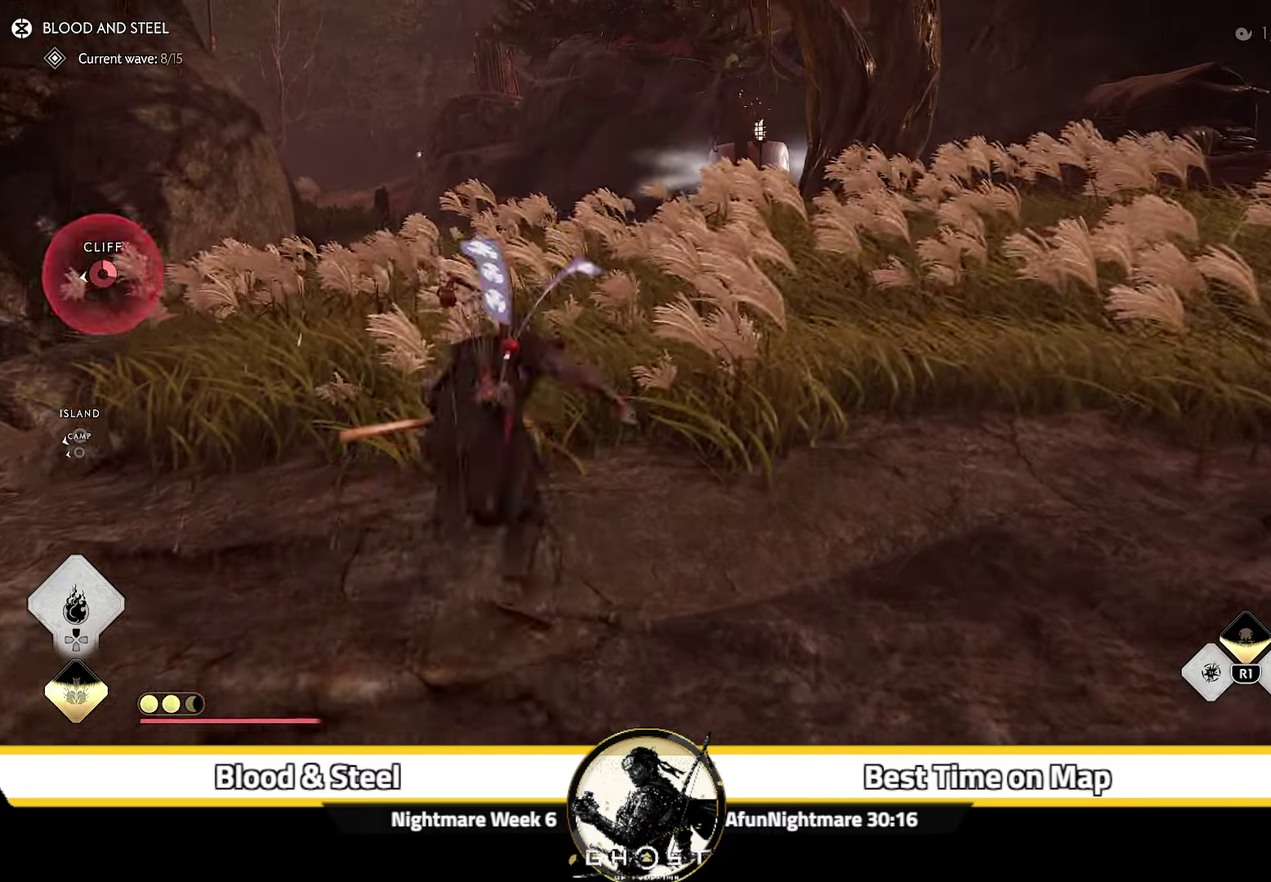
{"dt_ms": 600, "buttons": [], "left_stick": "up", "right_stick": "center", "events": [[17, "CIRCLE", "up"], [84, "CIRCLE", "down"], [167, "CIRCLE", "up"], [250, "right_stick", "down-left"], [334, "right_stick", "left"], [567, "right_stick", "center"]]}
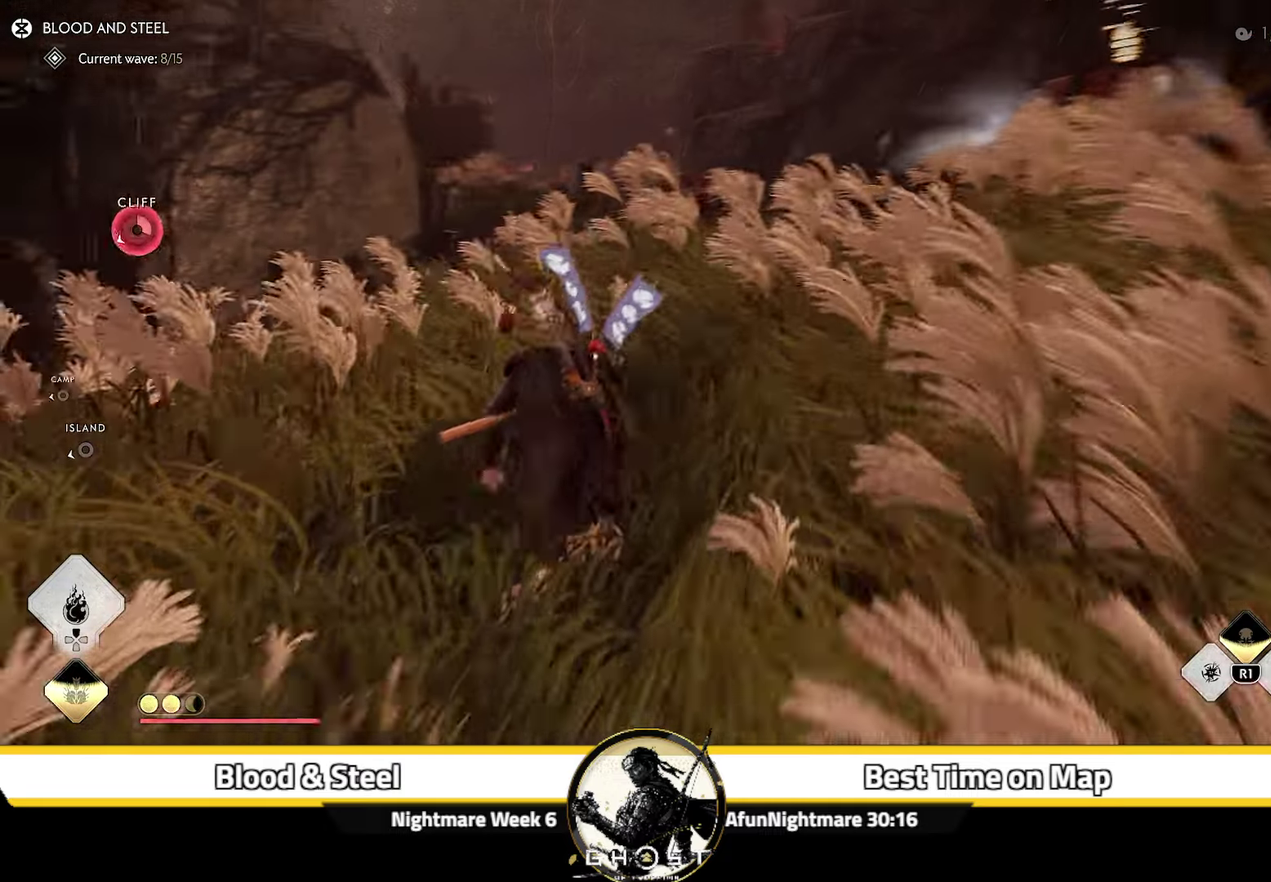
{"dt_ms": 400, "buttons": [], "left_stick": "up", "right_stick": "center"}
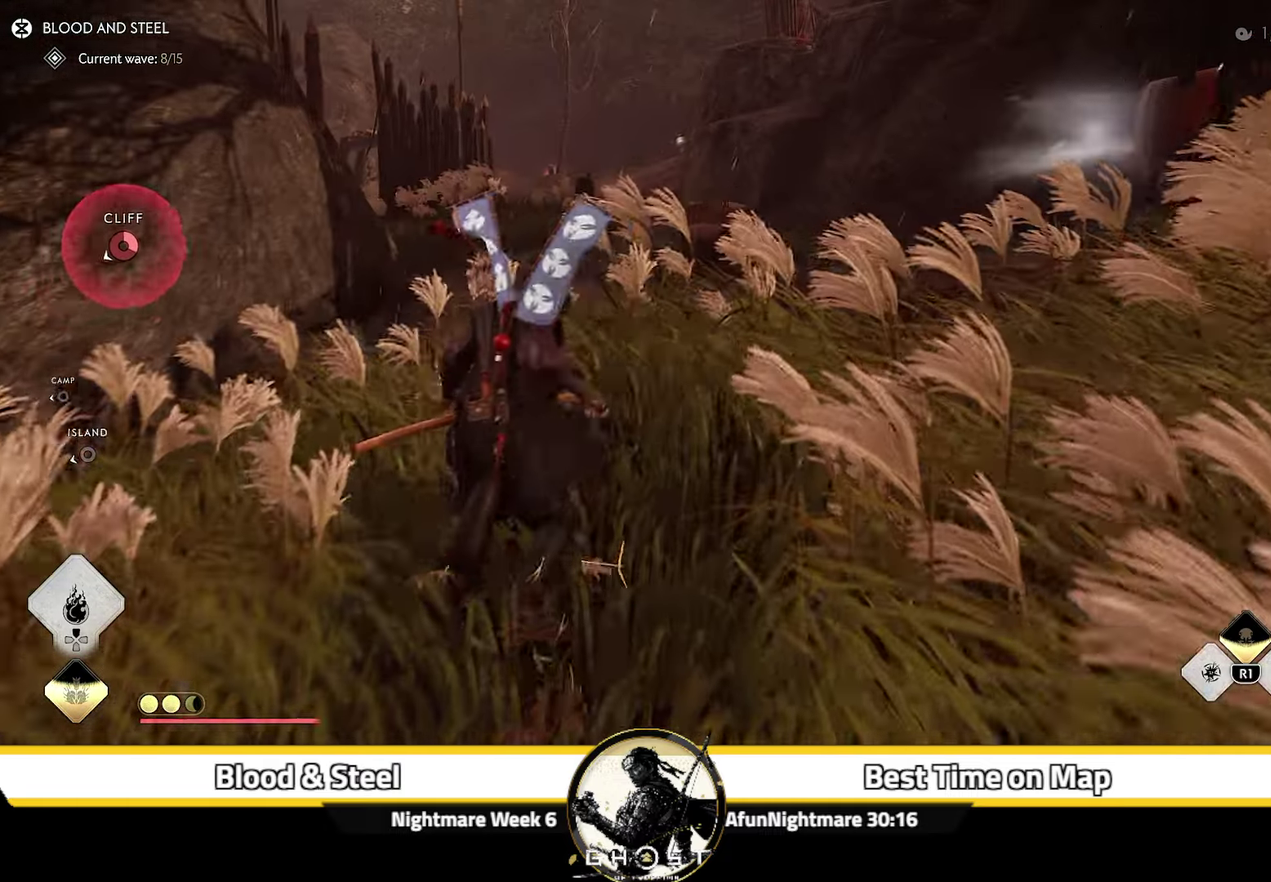
{"dt_ms": 300, "buttons": [], "left_stick": "up", "right_stick": "left", "events": [[67, "CIRCLE", "down"], [167, "CIRCLE", "up"], [267, "right_stick", "left"]]}
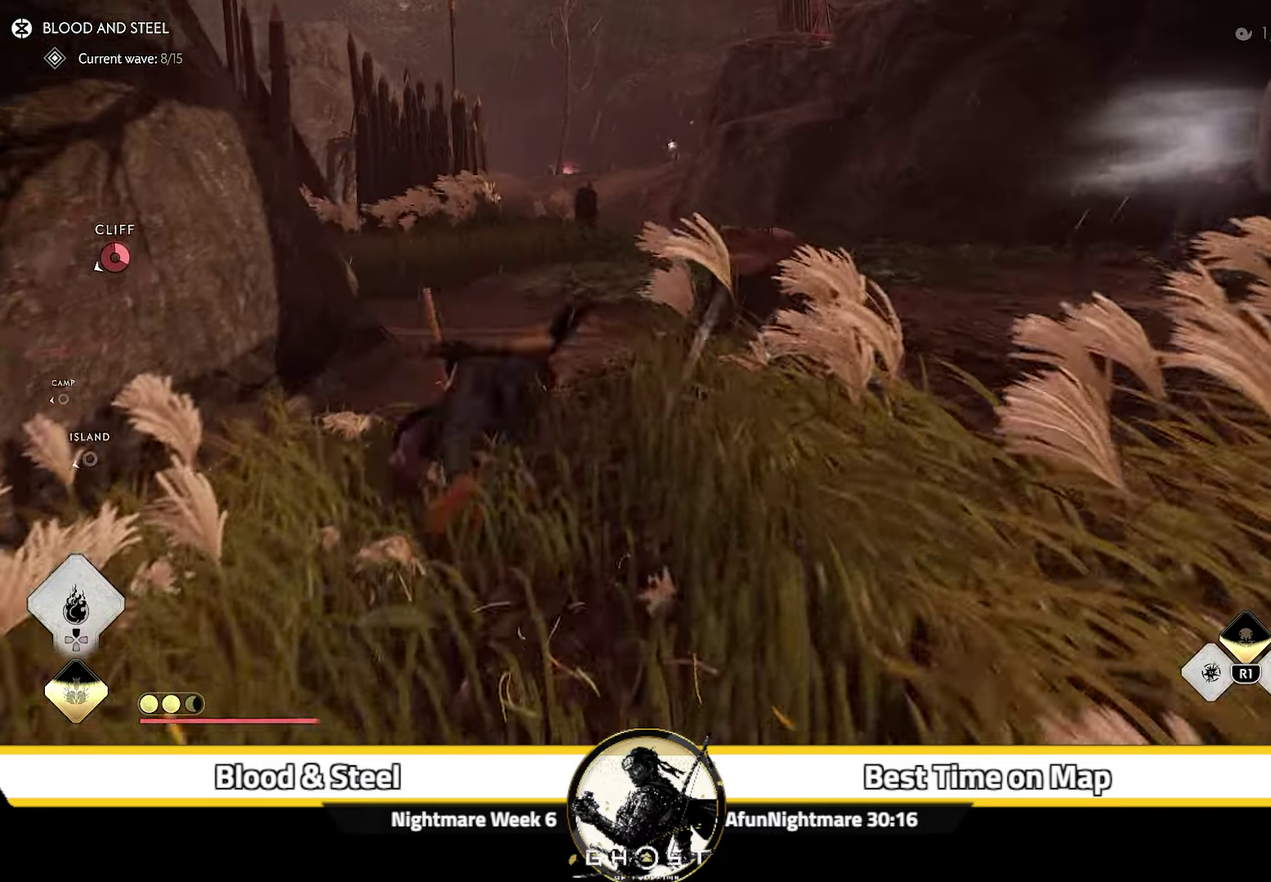
{"dt_ms": 700, "buttons": [], "left_stick": "up", "right_stick": "center"}
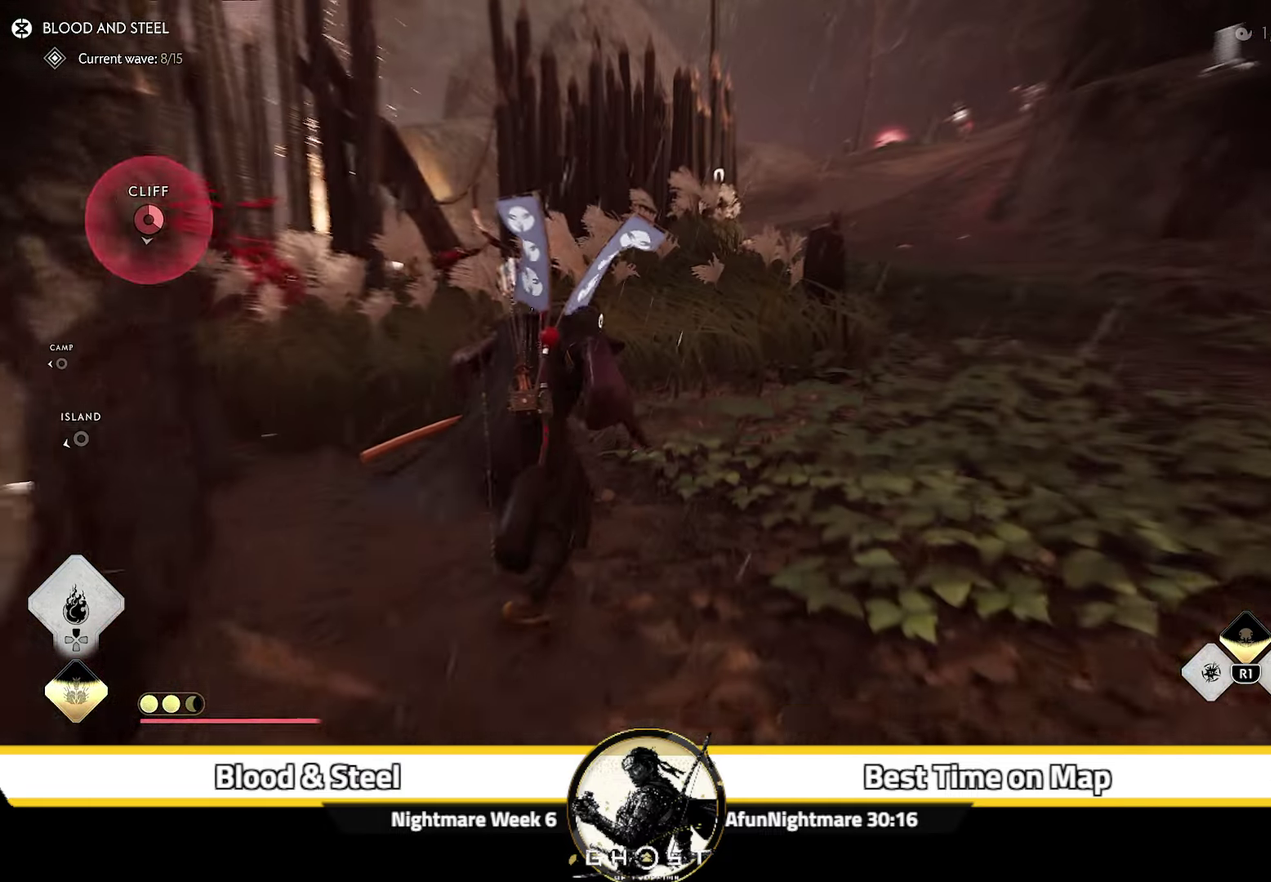
{"dt_ms": 500, "buttons": [], "left_stick": "up", "right_stick": "center", "events": [[67, "right_stick", "down-left"], [317, "right_stick", "center"]]}
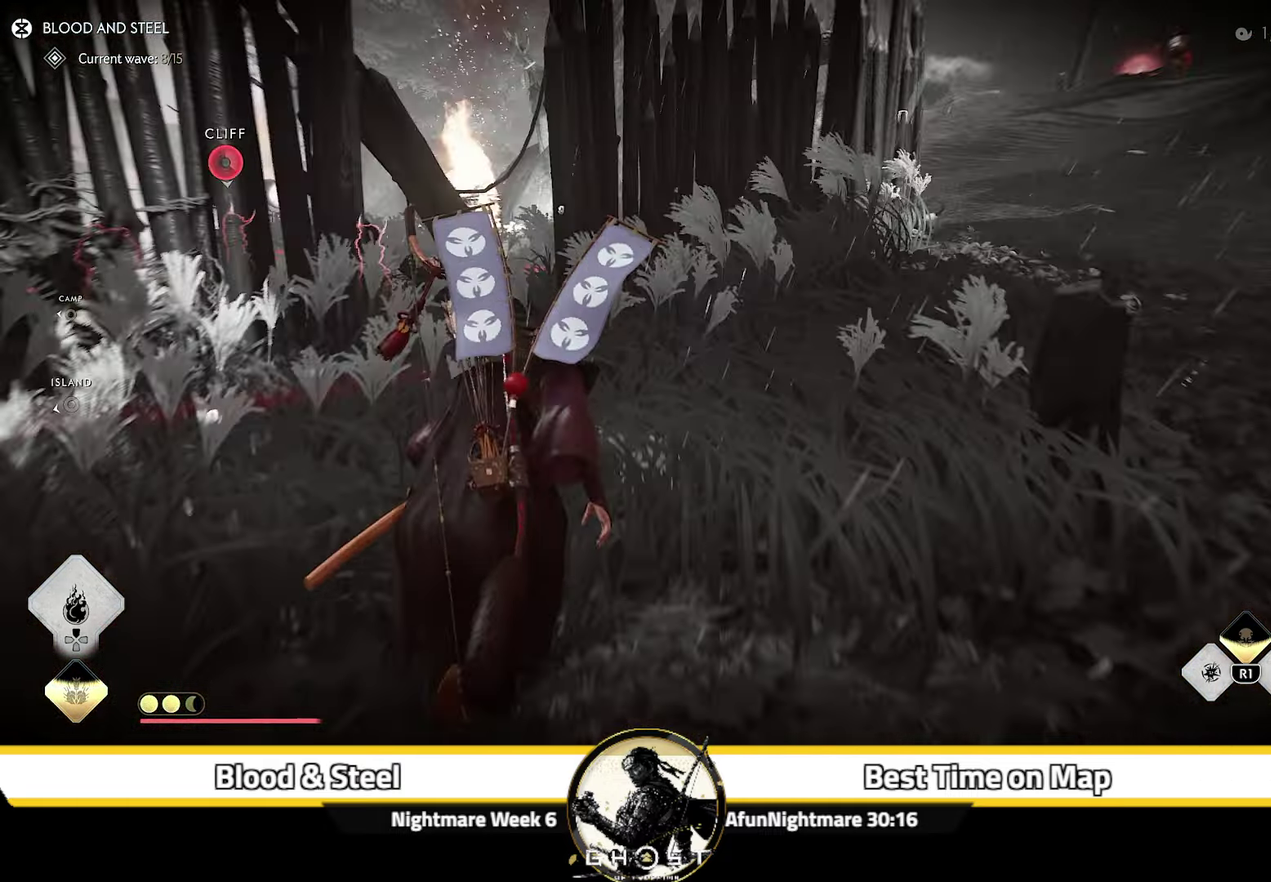
{"dt_ms": 400, "buttons": [], "left_stick": "up-left", "right_stick": "center"}
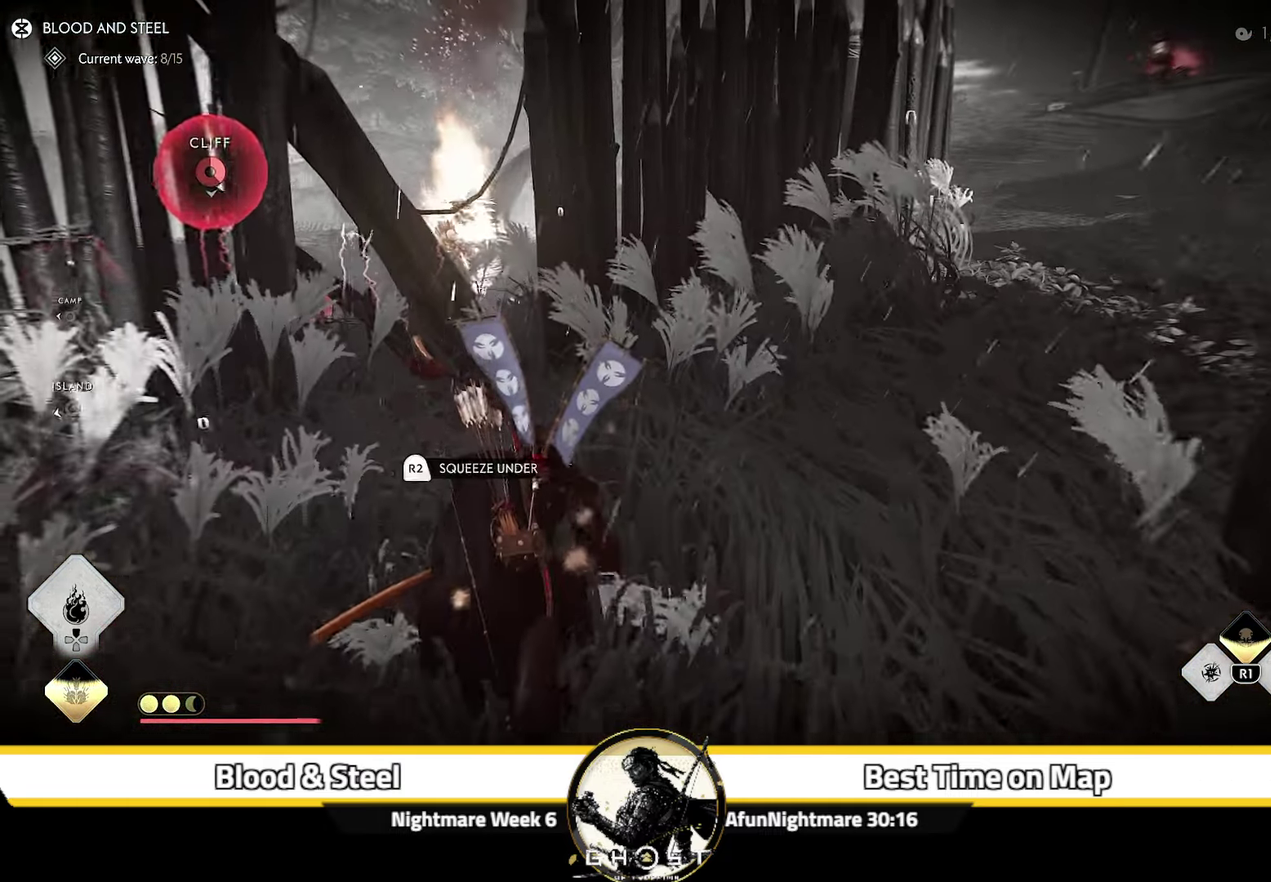
{"dt_ms": 600, "buttons": ["R2"], "left_stick": "center", "right_stick": "center"}
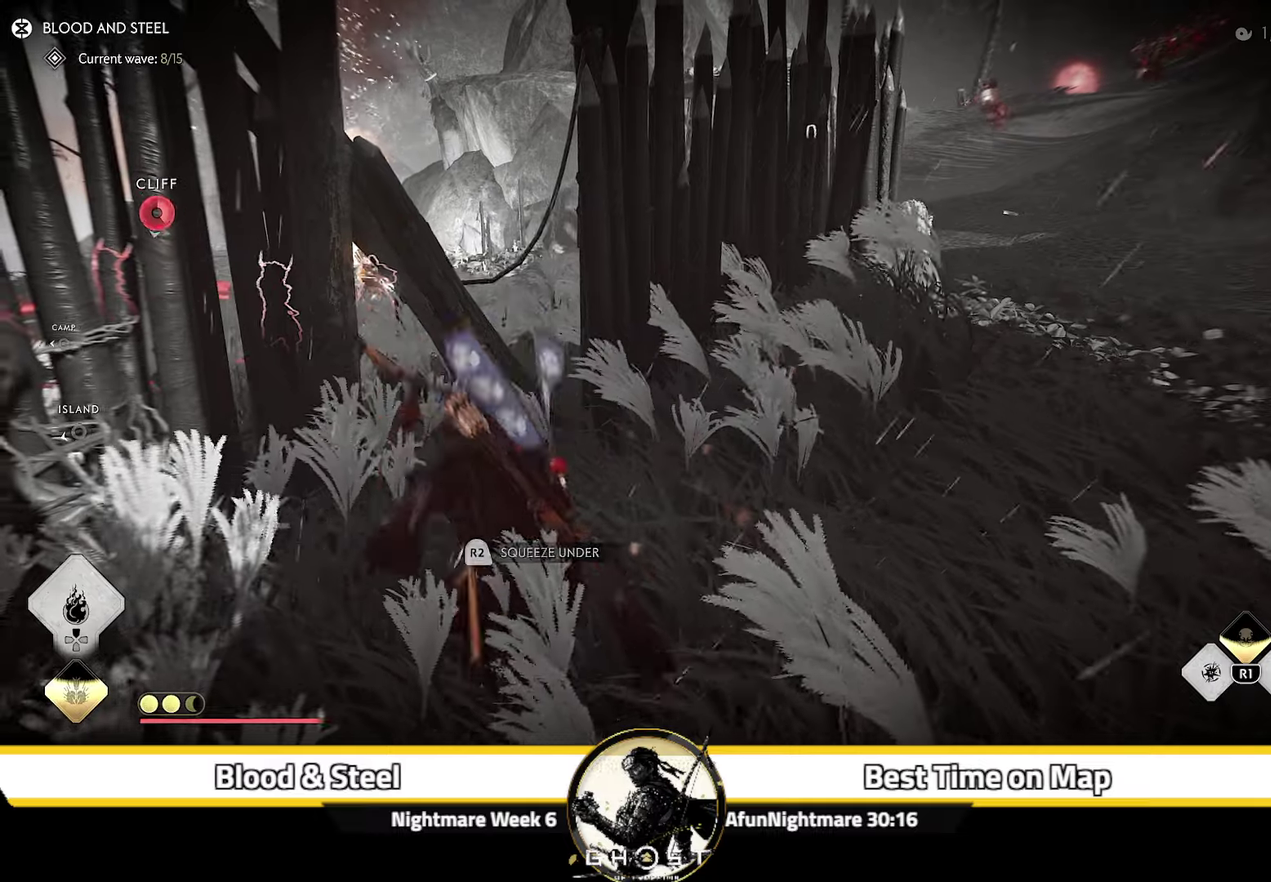
{"dt_ms": 500, "buttons": [], "left_stick": "up-left", "right_stick": "center", "events": [[83, "R2", "up"], [366, "left_stick", "up-left"]]}
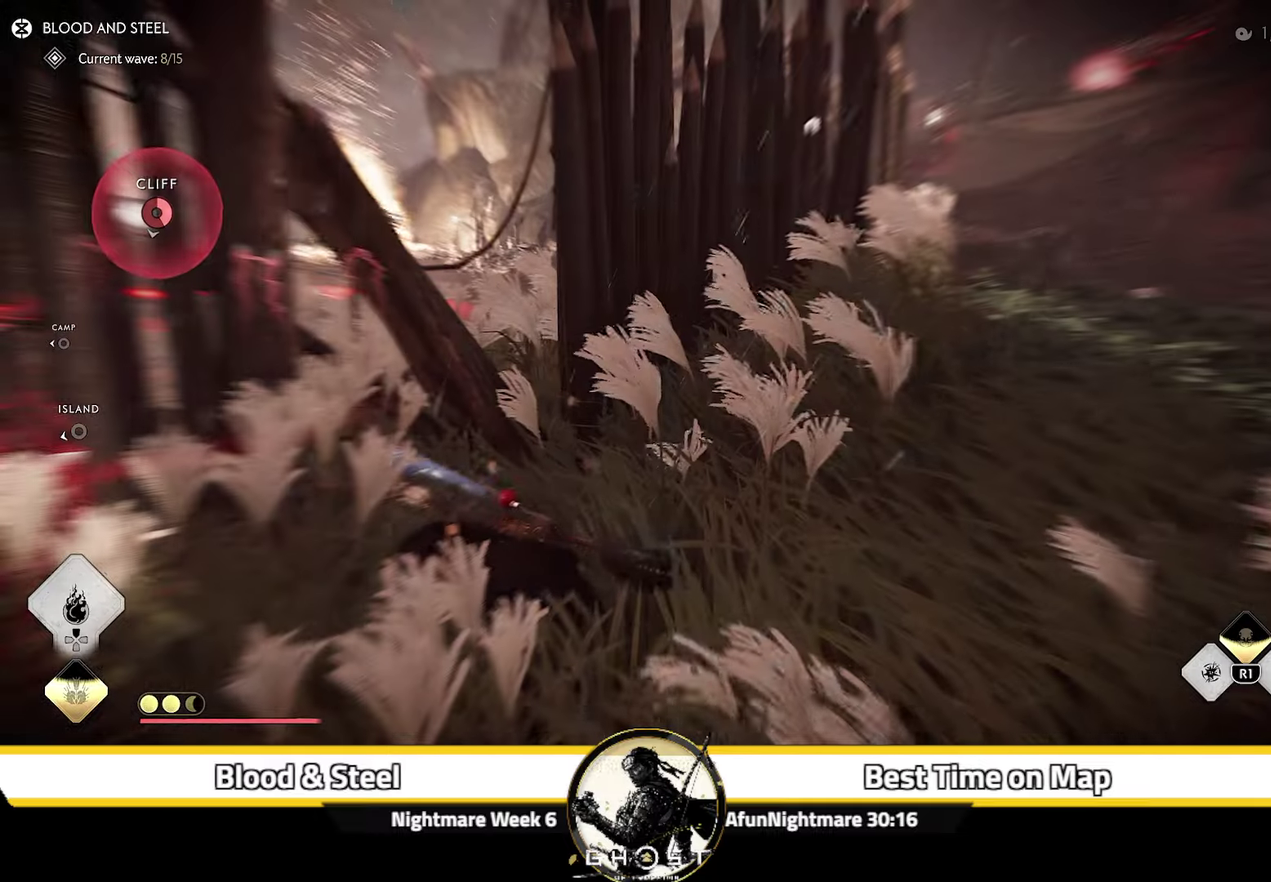
{"dt_ms": 500, "buttons": [], "left_stick": "up", "right_stick": "center", "events": [[33, "right_stick", "down-left"], [300, "right_stick", "center"], [383, "left_stick", "up"]]}
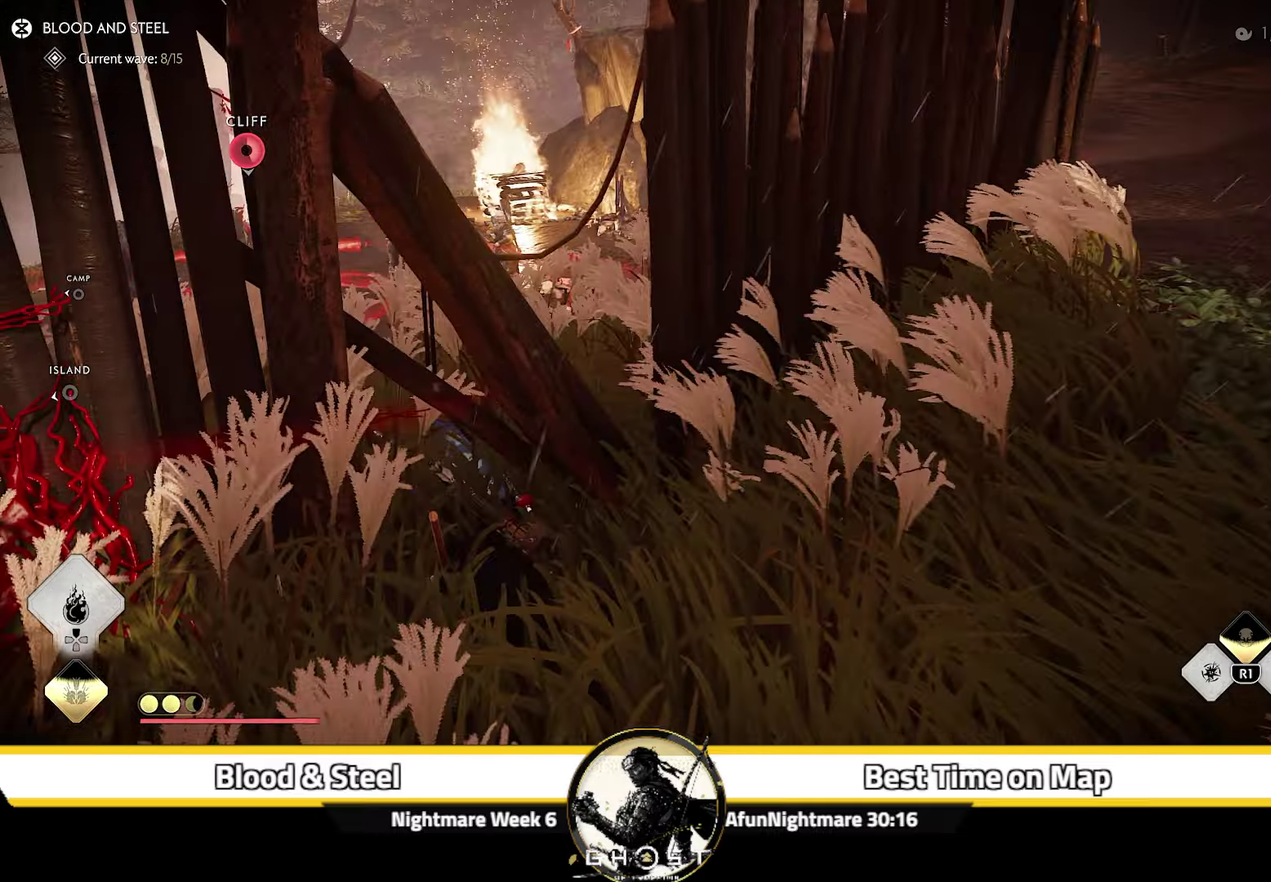
{"dt_ms": 500, "buttons": [], "left_stick": "up", "right_stick": "center", "events": [[16, "right_stick", "down-left"], [400, "right_stick", "center"]]}
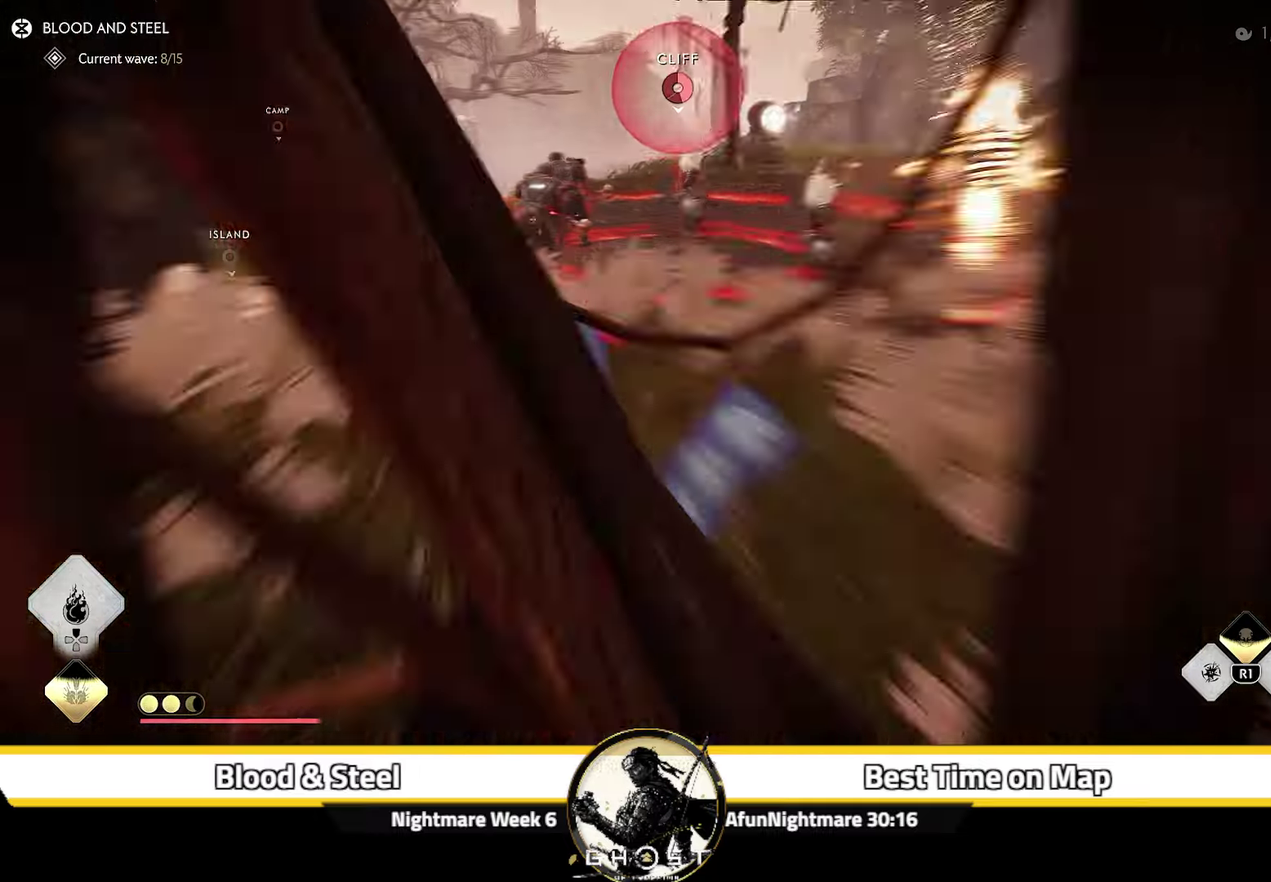
{"dt_ms": 500, "buttons": [], "left_stick": "center", "right_stick": "center", "events": [[400, "left_stick", "center"]]}
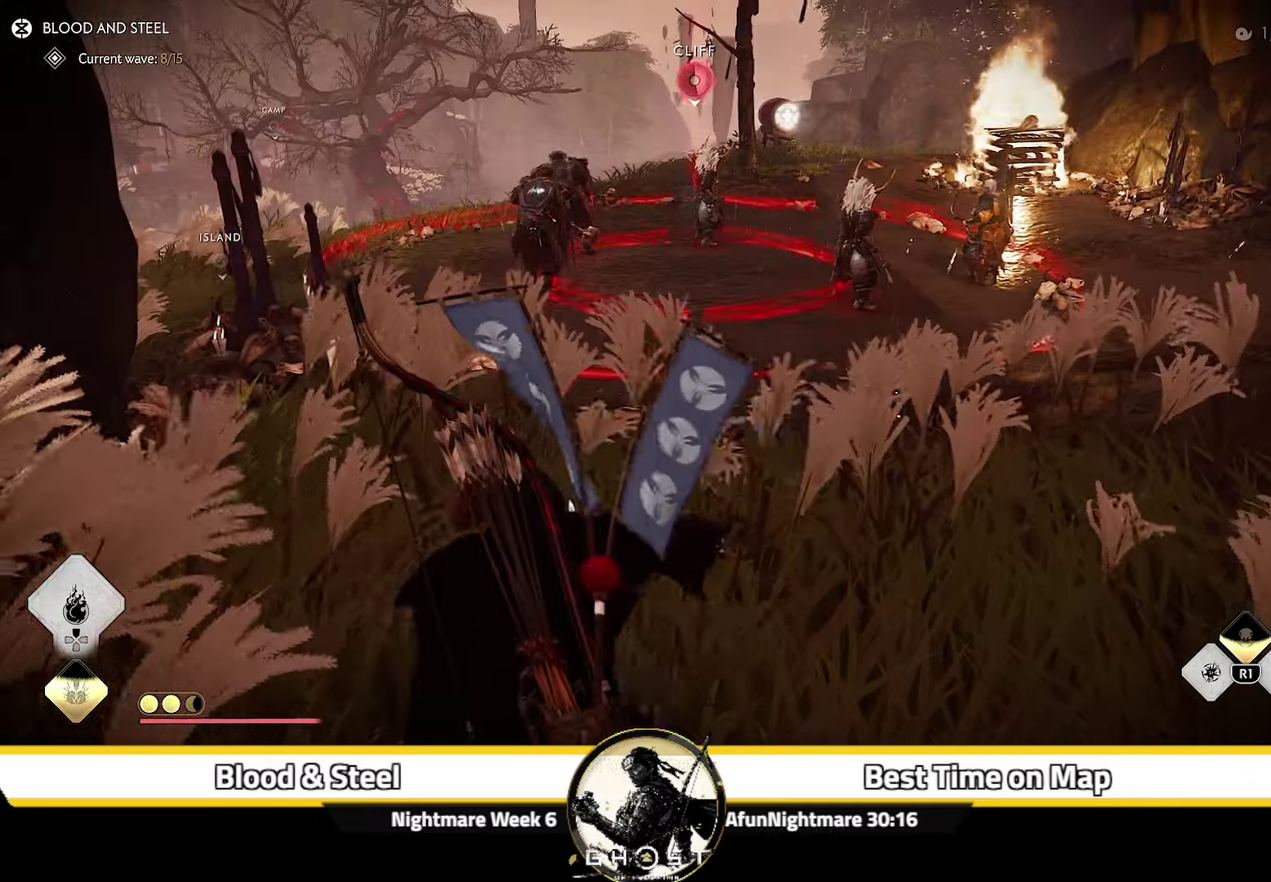
{"dt_ms": 600, "buttons": ["L2"], "left_stick": "center", "right_stick": "up-left", "events": [[83, "left_stick", "up"], [316, "left_stick", "center"], [516, "right_stick", "up-left"], [550, "L2", "down"]]}
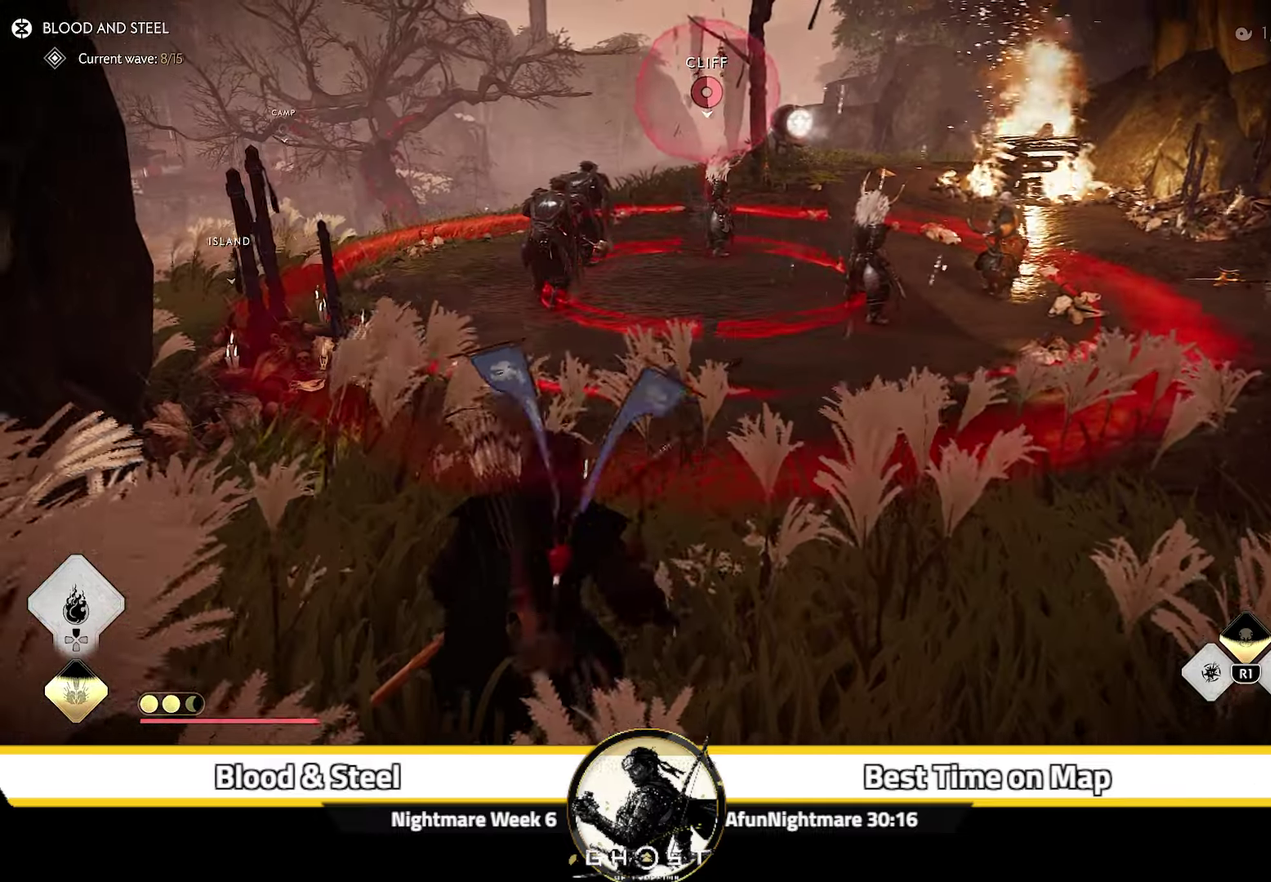
{"dt_ms": 400, "buttons": ["L2"], "left_stick": "up", "right_stick": "center", "events": [[183, "right_stick", "up"], [366, "left_stick", "up"], [383, "right_stick", "center"]]}
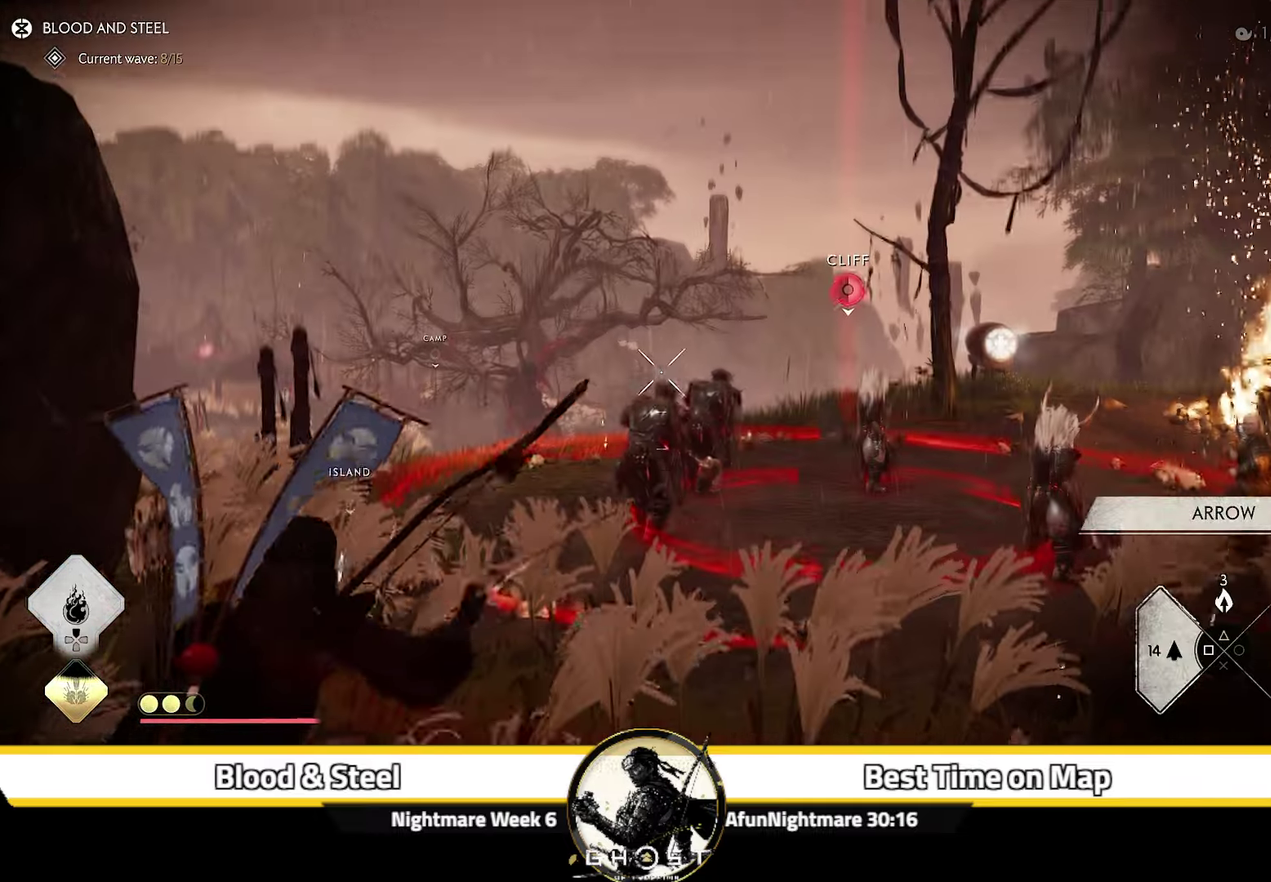
{"dt_ms": 500, "buttons": [], "left_stick": "up-right", "right_stick": "center", "events": [[250, "R2", "down"], [250, "right_stick", "up"], [416, "R2", "up"], [416, "right_stick", "center"], [466, "L2", "up"], [483, "left_stick", "up-right"]]}
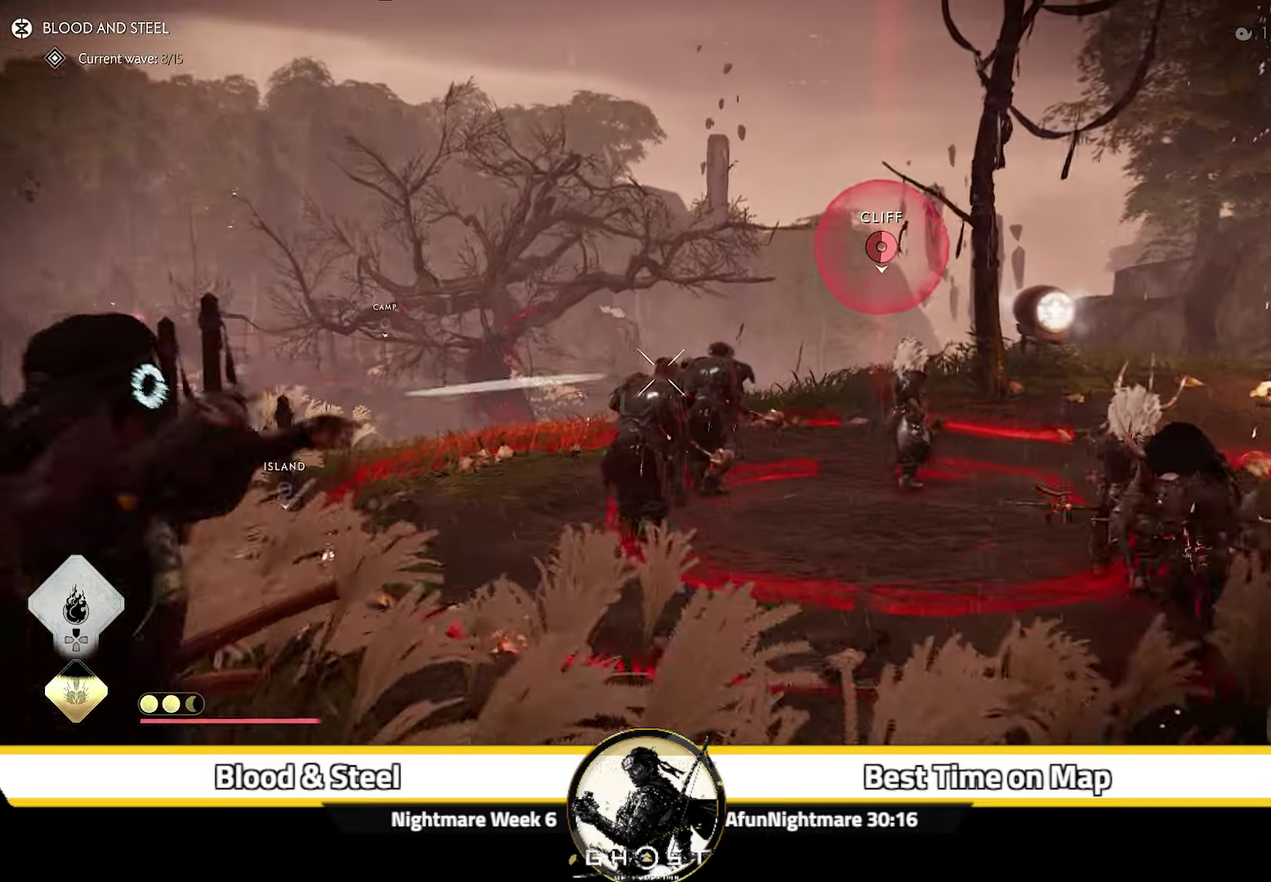
{"dt_ms": 500, "buttons": ["L2"], "left_stick": "up", "right_stick": "center", "events": [[50, "L2", "down"], [166, "left_stick", "up"], [166, "right_stick", "up"], [283, "right_stick", "center"]]}
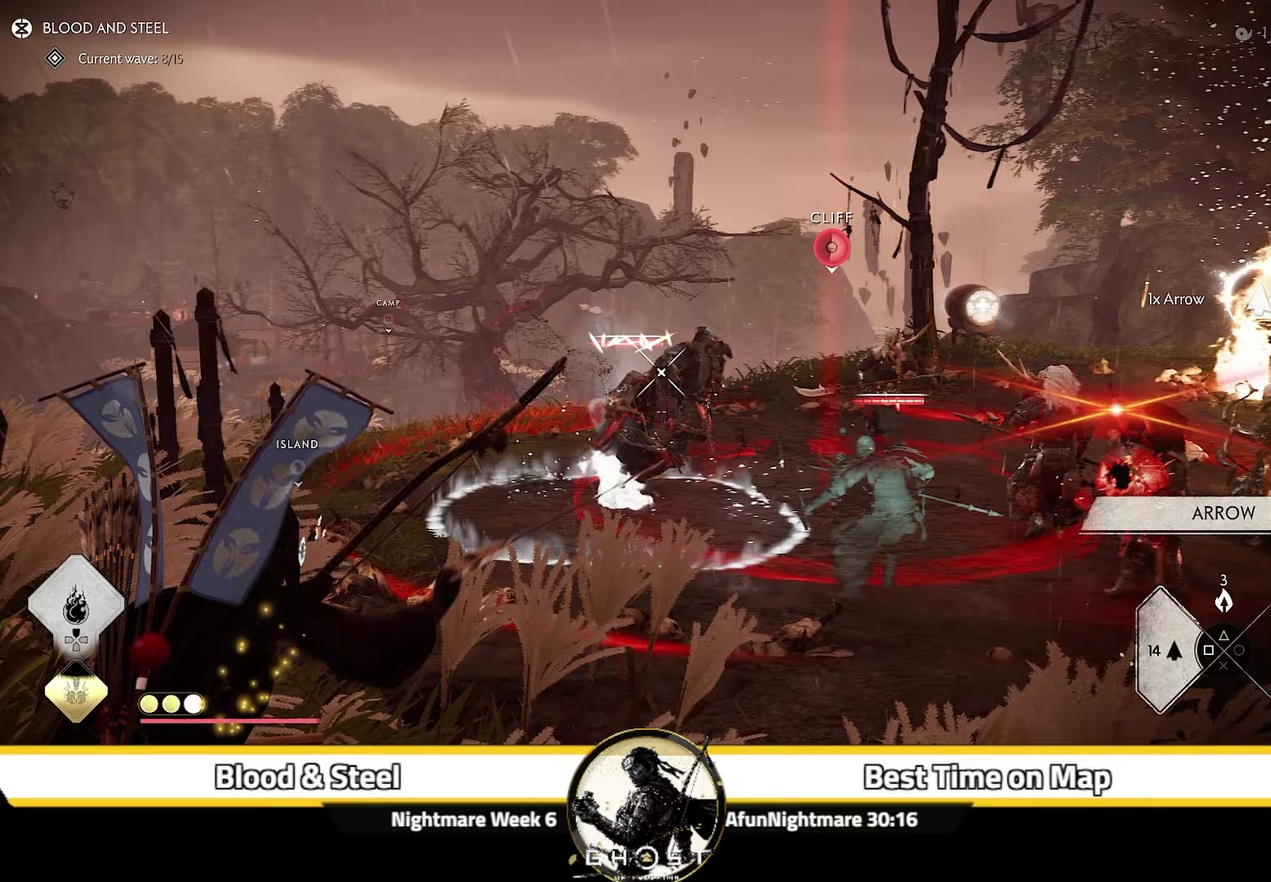
{"dt_ms": 400, "buttons": [], "left_stick": "up", "right_stick": "center", "events": [[133, "R2", "down"], [133, "right_stick", "up-left"], [300, "R2", "up"], [300, "right_stick", "center"], [333, "L2", "up"]]}
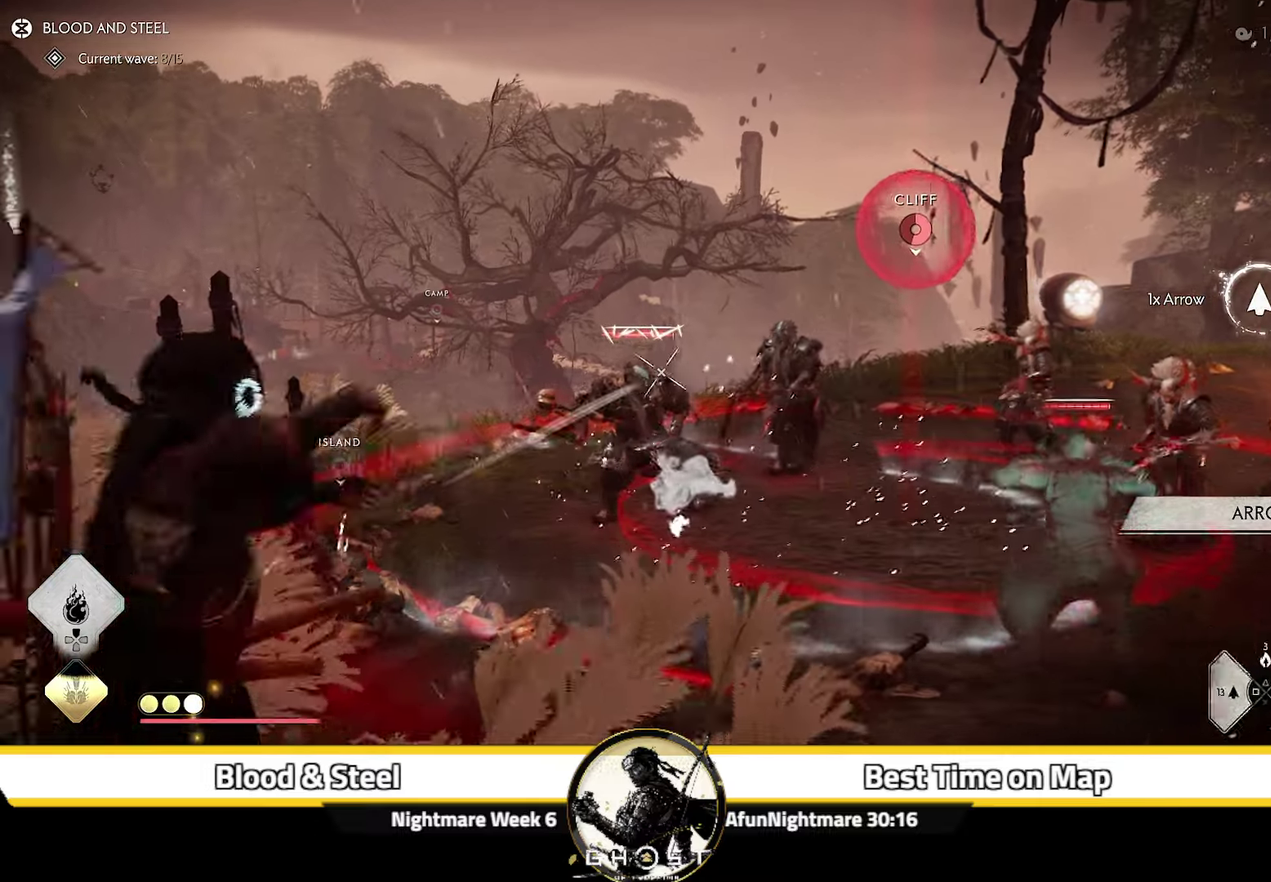
{"dt_ms": 600, "buttons": [], "left_stick": "up", "right_stick": "center"}
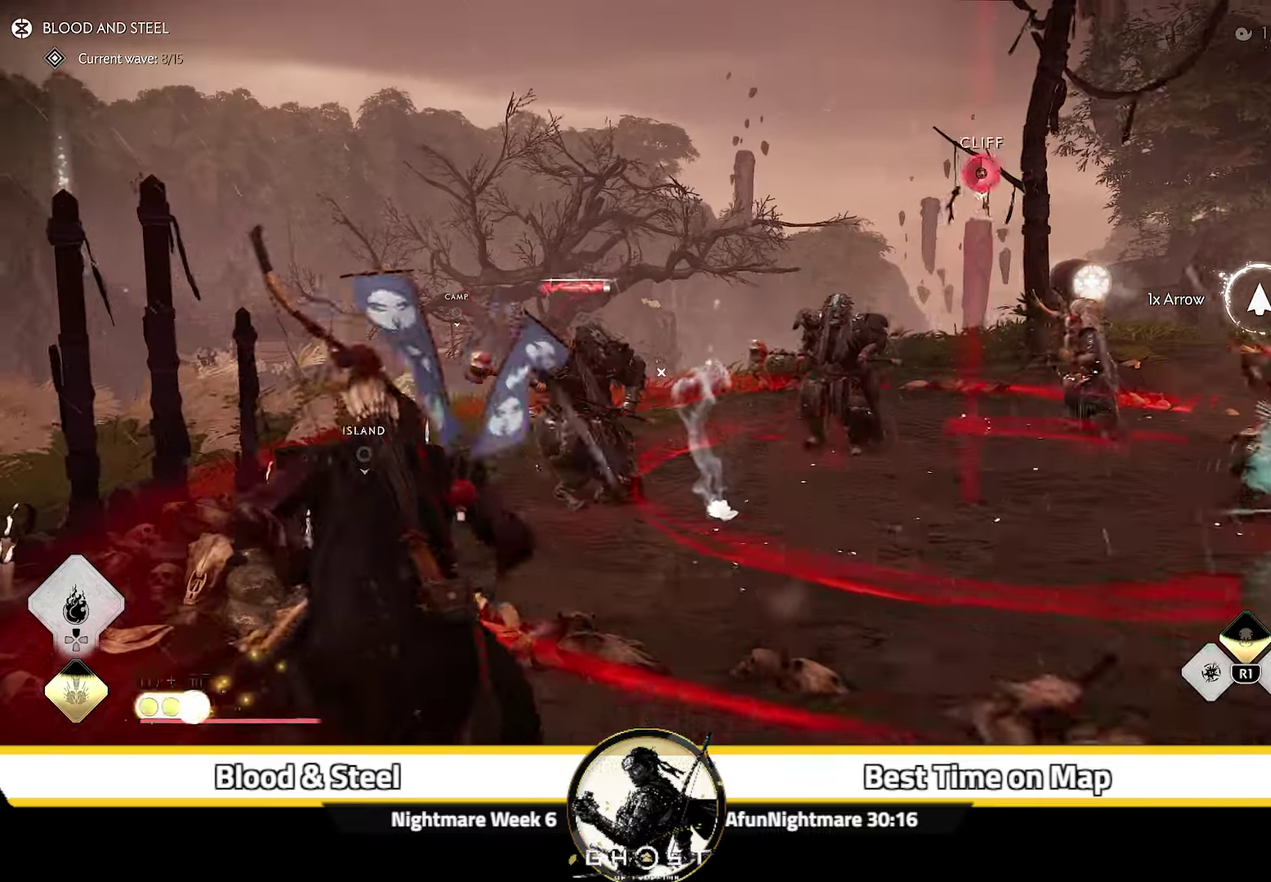
{"dt_ms": 600, "buttons": [], "left_stick": "up-left", "right_stick": "down-right", "events": [[33, "left_stick", "up-left"], [167, "right_stick", "down-right"]]}
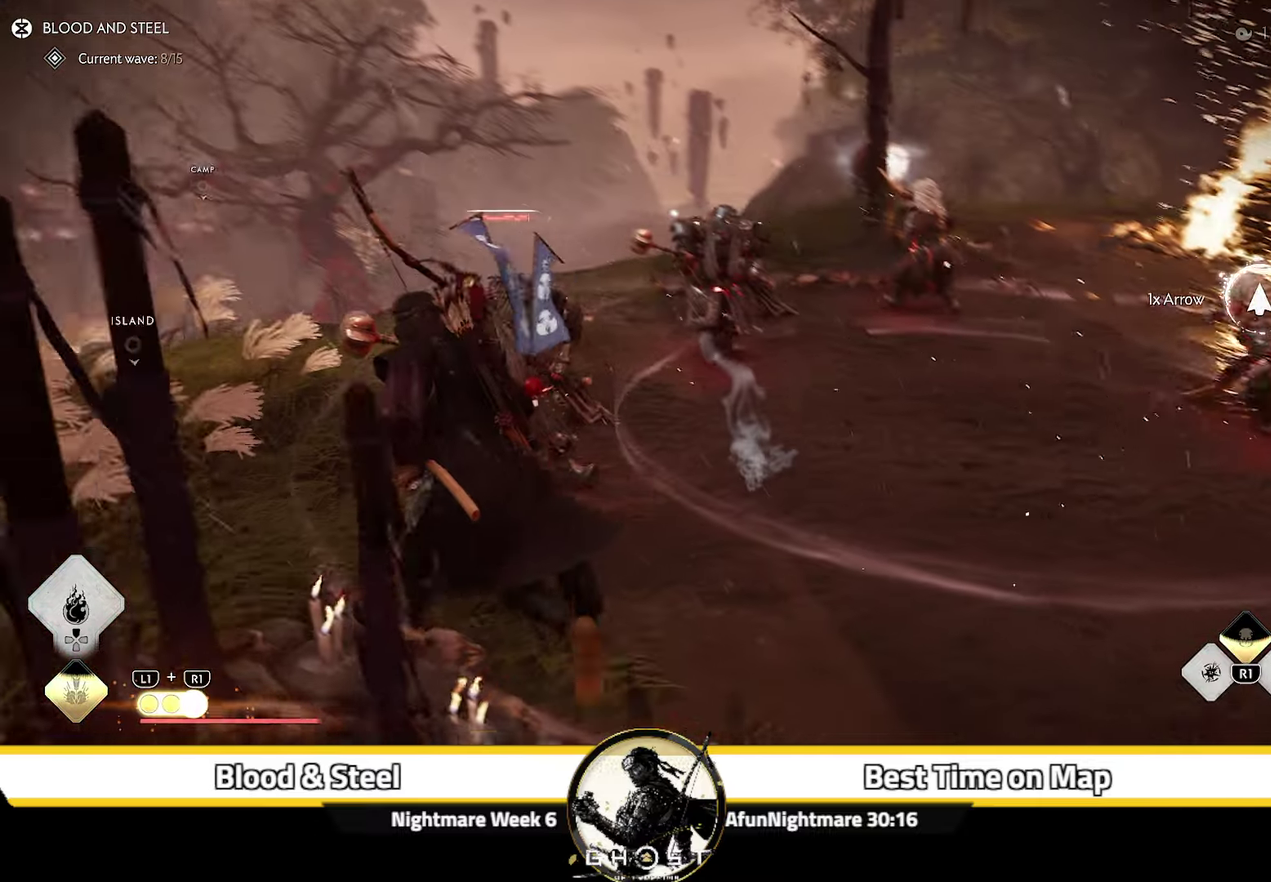
{"dt_ms": 400, "buttons": ["R1"], "left_stick": "up-left", "right_stick": "up-right", "events": [[383, "R1", "down"], [383, "right_stick", "up-right"]]}
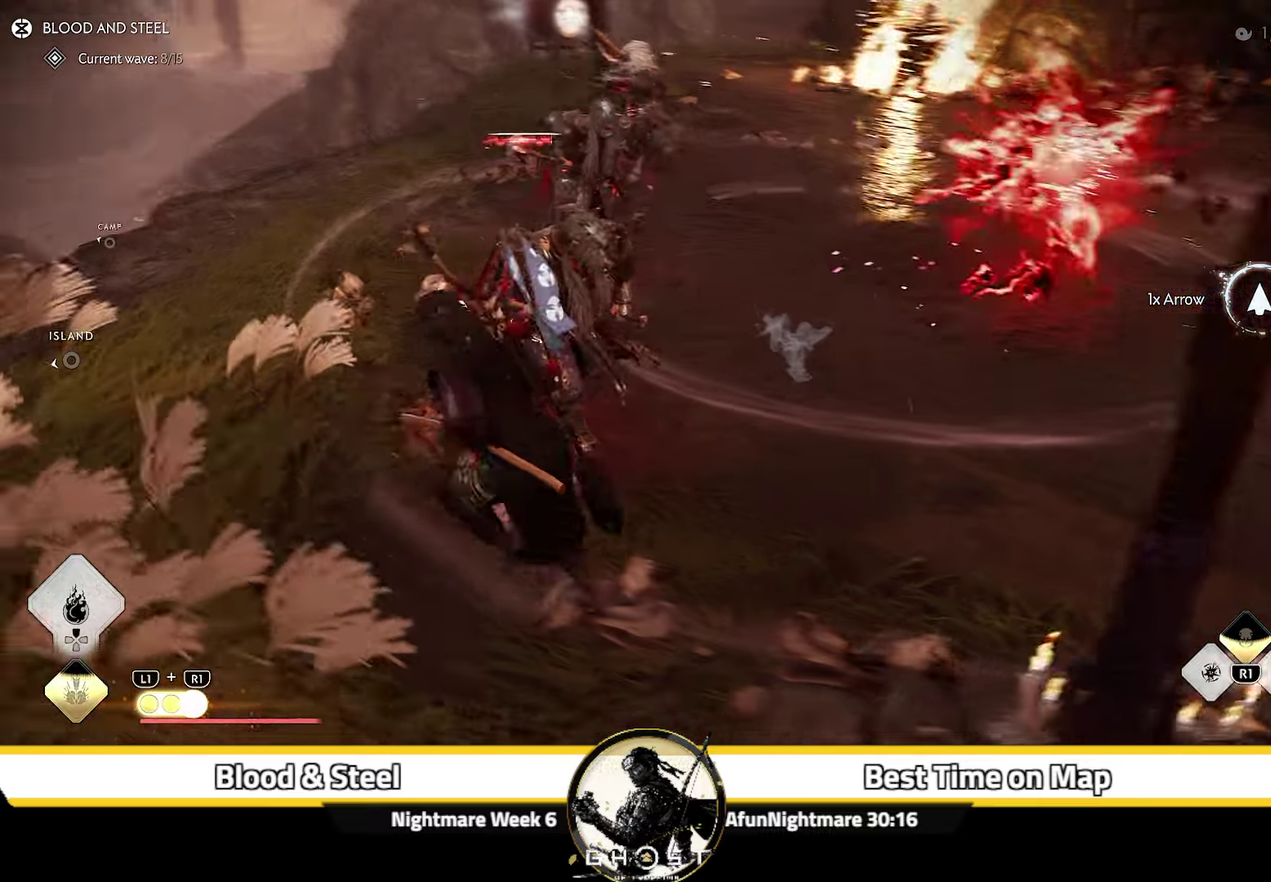
{"dt_ms": 500, "buttons": [], "left_stick": "down", "right_stick": "up-right", "events": [[17, "left_stick", "up"], [83, "right_stick", "right"], [100, "R1", "up"], [183, "left_stick", "center"], [417, "left_stick", "down"], [450, "right_stick", "up-right"]]}
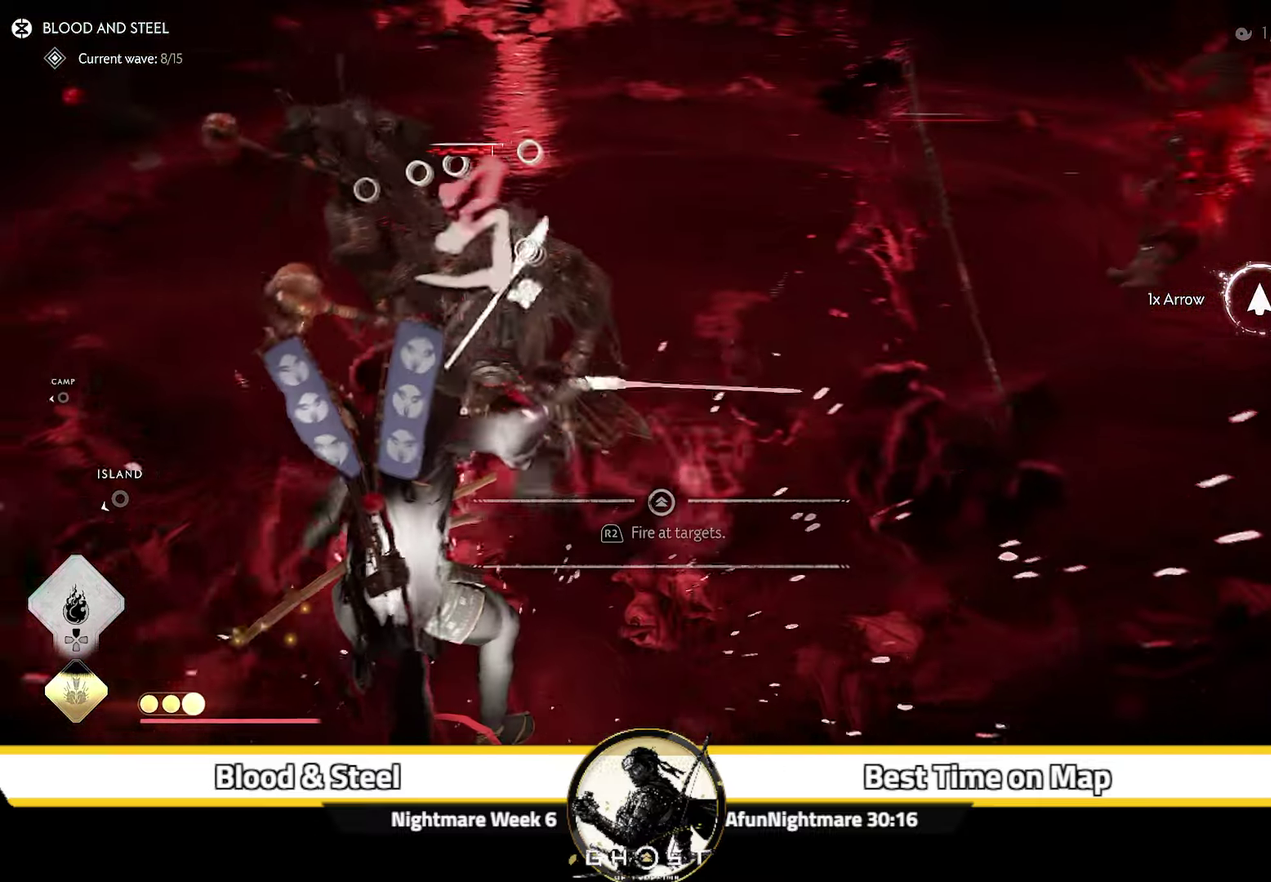
{"dt_ms": 500, "buttons": [], "left_stick": "down", "right_stick": "left", "events": [[317, "right_stick", "up"], [367, "right_stick", "up-left"], [500, "right_stick", "left"]]}